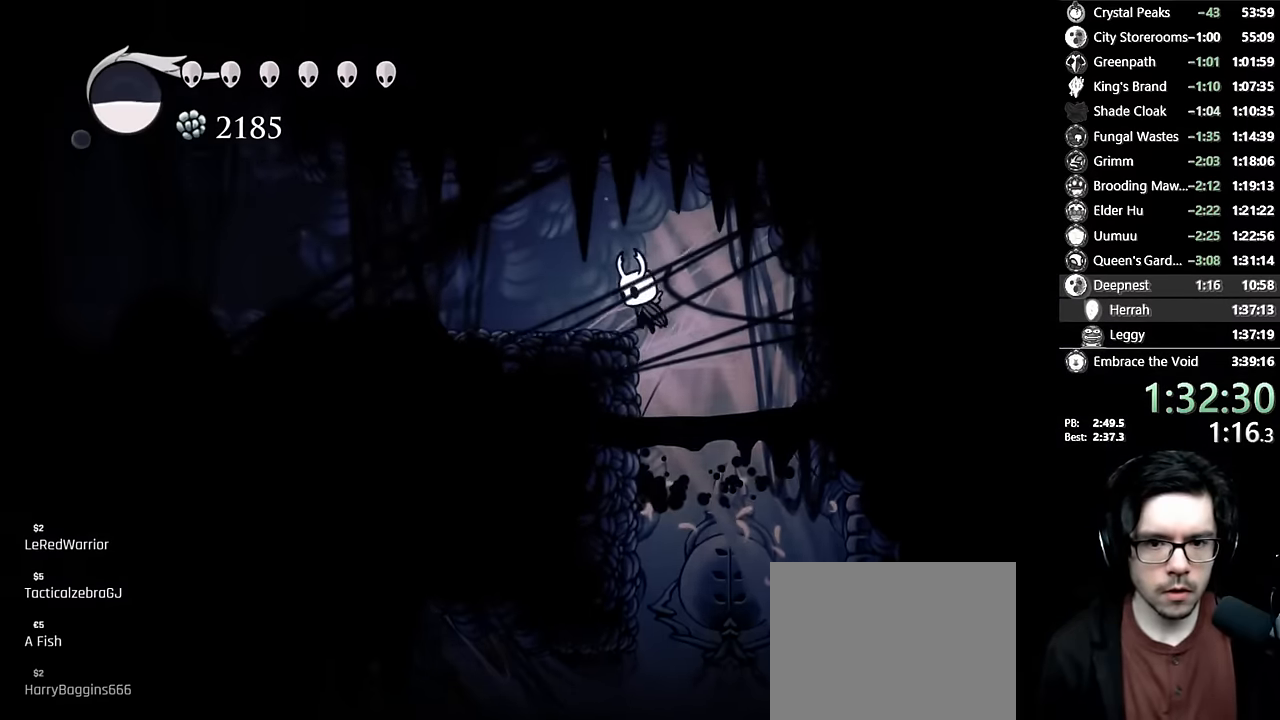
Gameplay with a controller (Xbox layout); each line is a JSON object with the inputs held at the frame after it. "events" lists button and stick changes between this image and that frame as [ms after this image, input, new state], when the widget could be followed in between. Not read: L3 R3.
{"buttons": [], "left_stick": "center", "right_stick": "center", "events": [[66, "R2", "down"], [283, "A", "up"], [283, "R2", "up"], [466, "DPAD_LEFT", "up"]]}
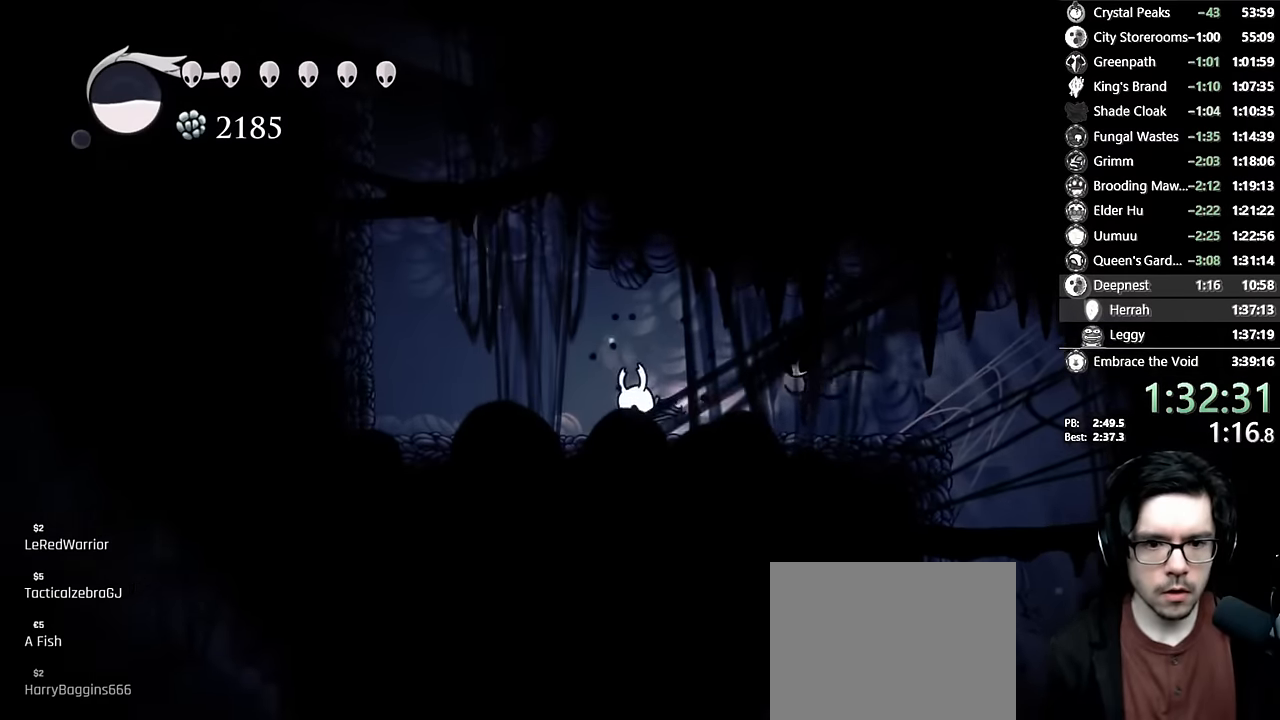
{"buttons": ["DPAD_LEFT"], "left_stick": "center", "right_stick": "center", "events": [[16, "R2", "down"], [100, "DPAD_LEFT", "down"], [216, "R2", "up"], [233, "DPAD_LEFT", "up"], [266, "A", "down"], [366, "DPAD_LEFT", "down"], [483, "A", "up"]]}
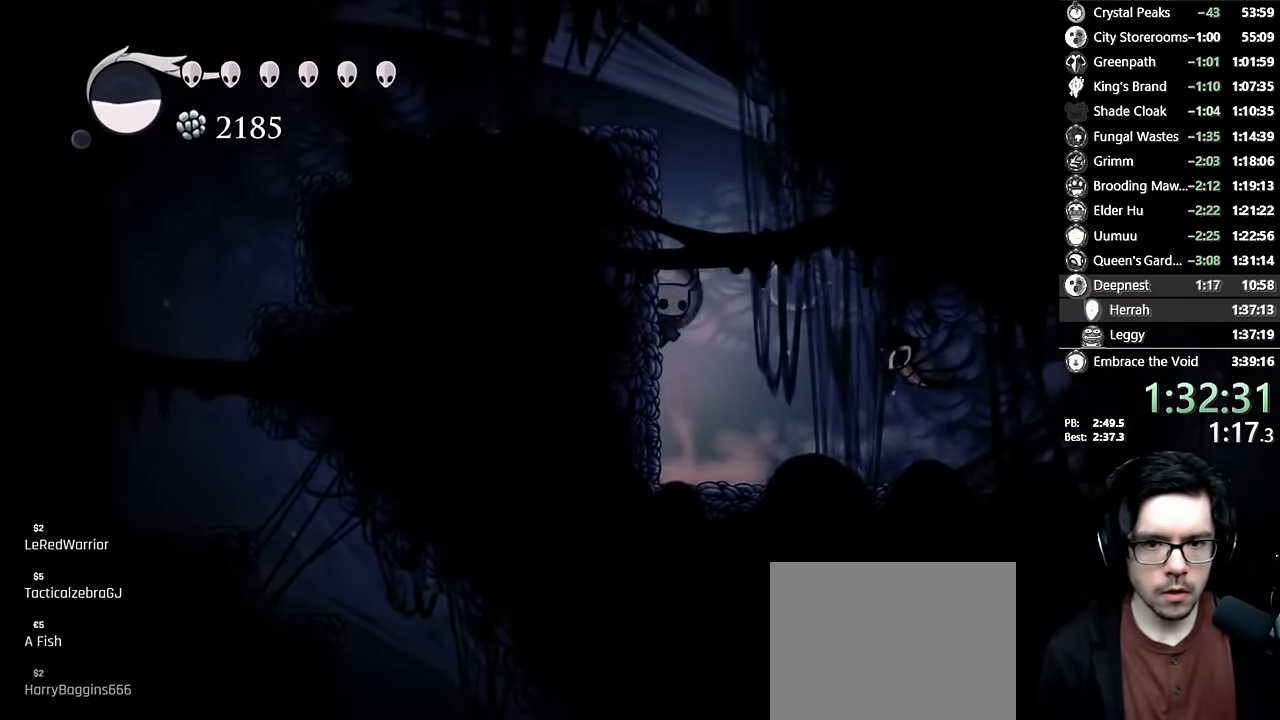
{"buttons": ["A", "R2", "DPAD_LEFT"], "left_stick": "center", "right_stick": "center", "events": [[33, "A", "down"], [450, "R2", "down"]]}
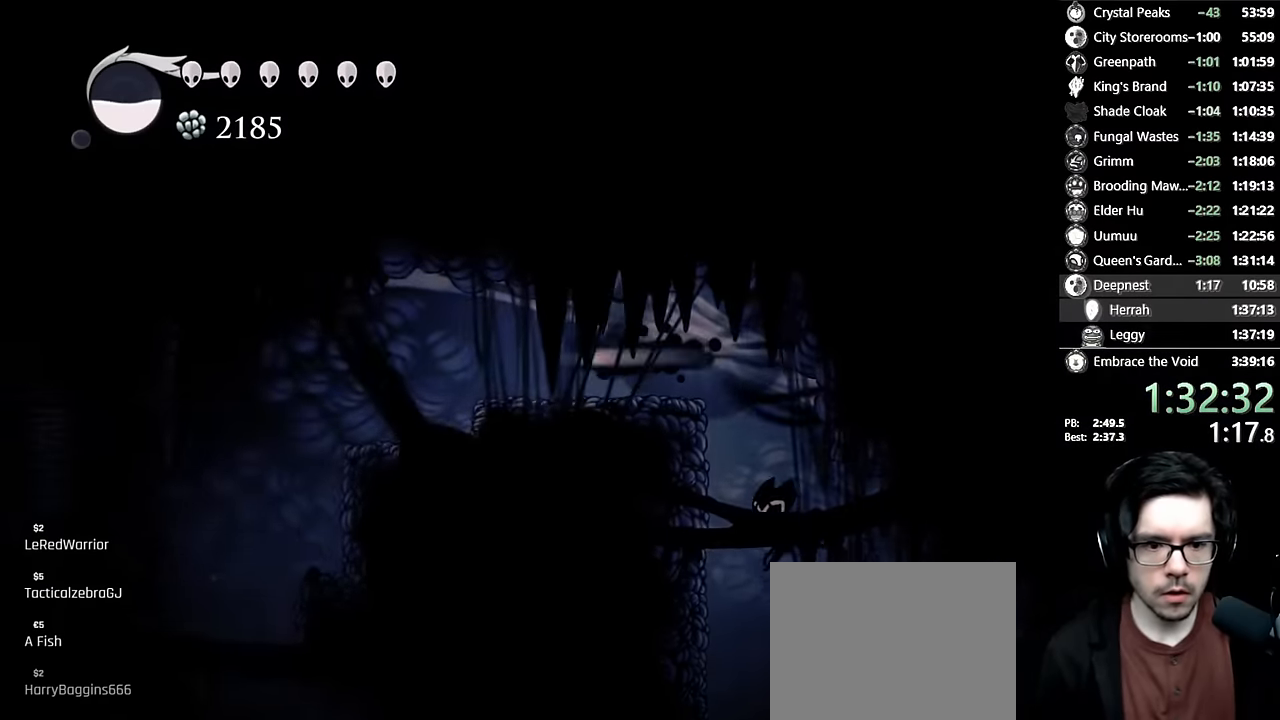
{"buttons": ["DPAD_LEFT"], "left_stick": "center", "right_stick": "center", "events": [[183, "R2", "up"], [216, "A", "up"], [416, "A", "down"], [500, "A", "up"]]}
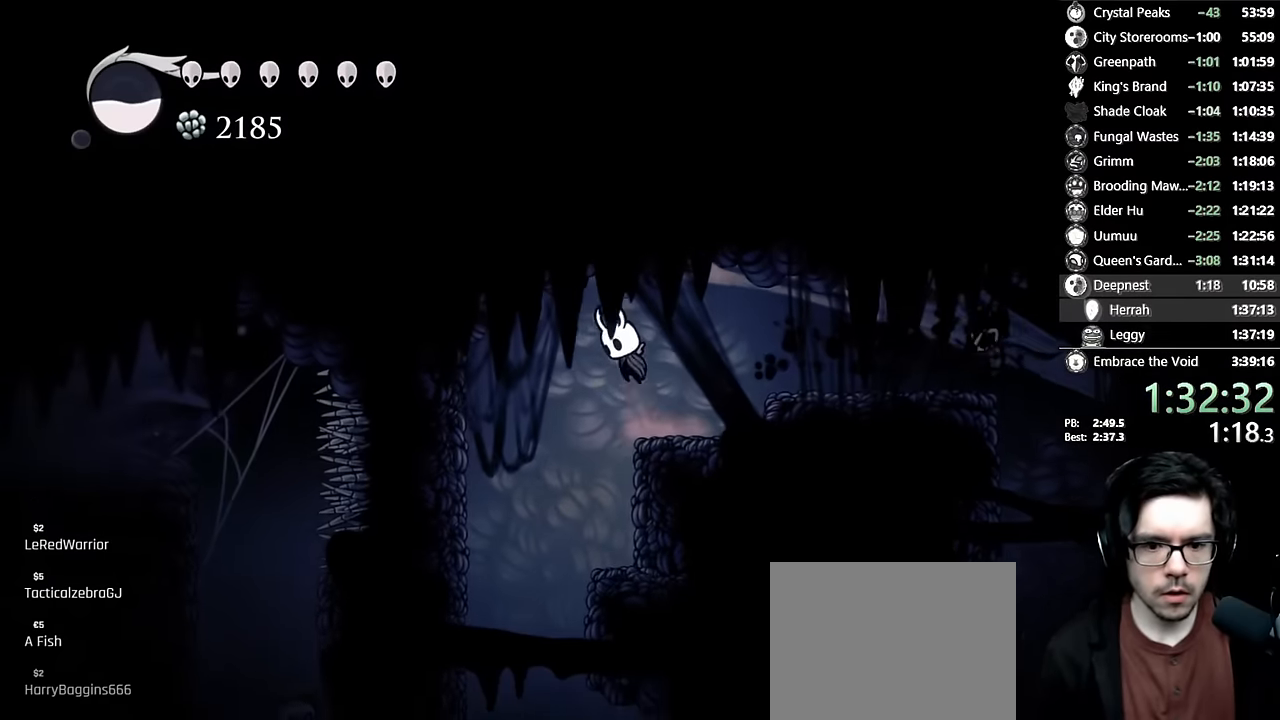
{"buttons": ["DPAD_RIGHT"], "left_stick": "center", "right_stick": "center", "events": [[300, "DPAD_LEFT", "up"], [433, "DPAD_RIGHT", "down"]]}
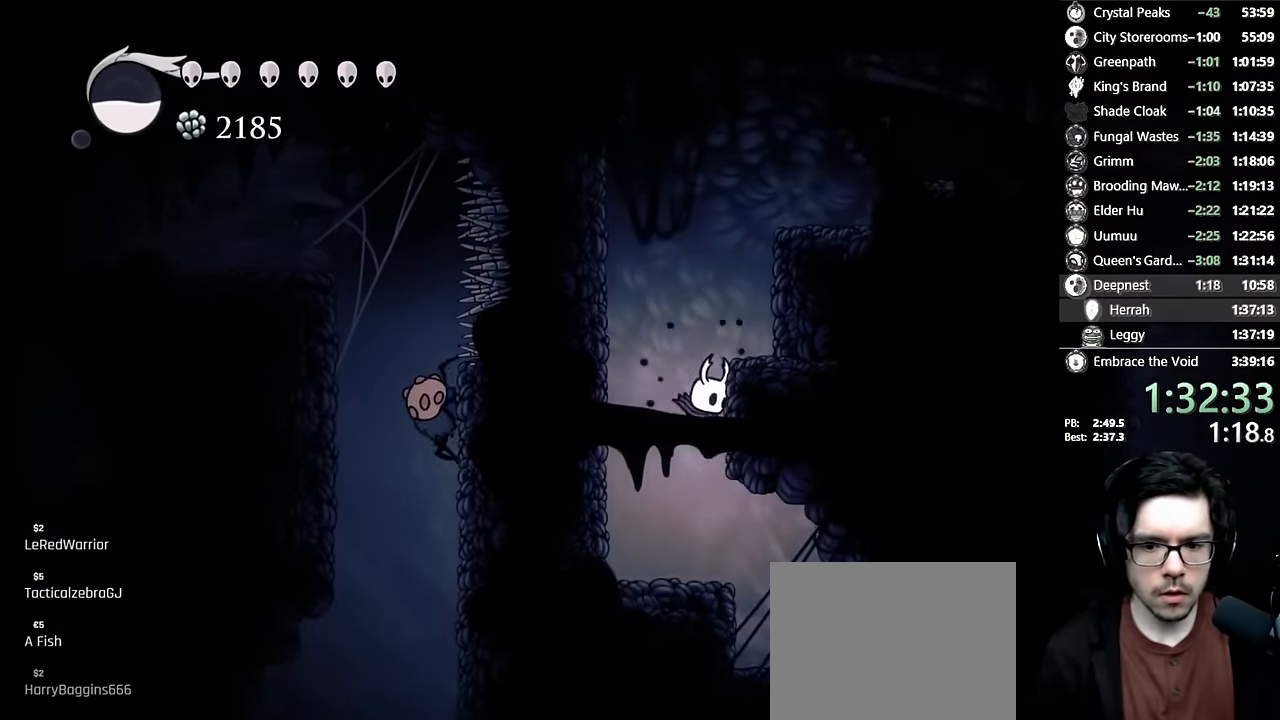
{"buttons": ["DPAD_RIGHT"], "left_stick": "center", "right_stick": "center", "events": [[300, "R2", "down"], [483, "R2", "up"]]}
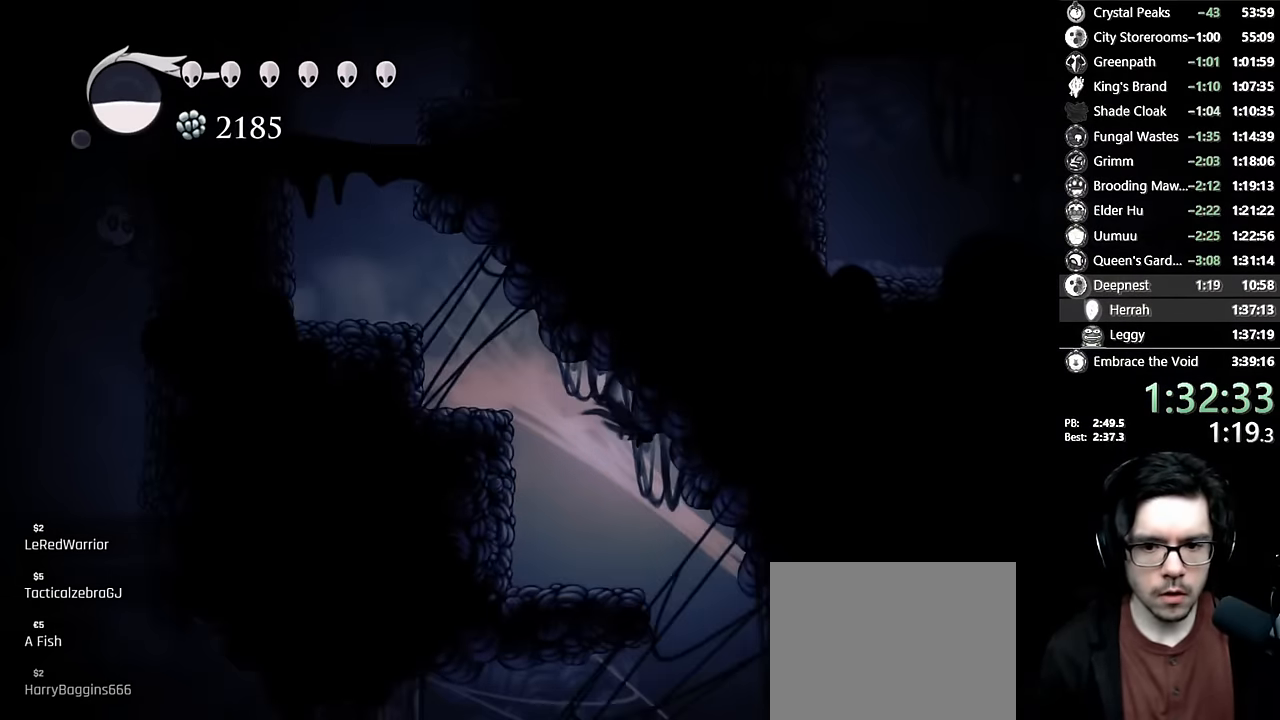
{"buttons": ["DPAD_LEFT"], "left_stick": "center", "right_stick": "center", "events": [[300, "DPAD_RIGHT", "up"], [316, "DPAD_LEFT", "down"]]}
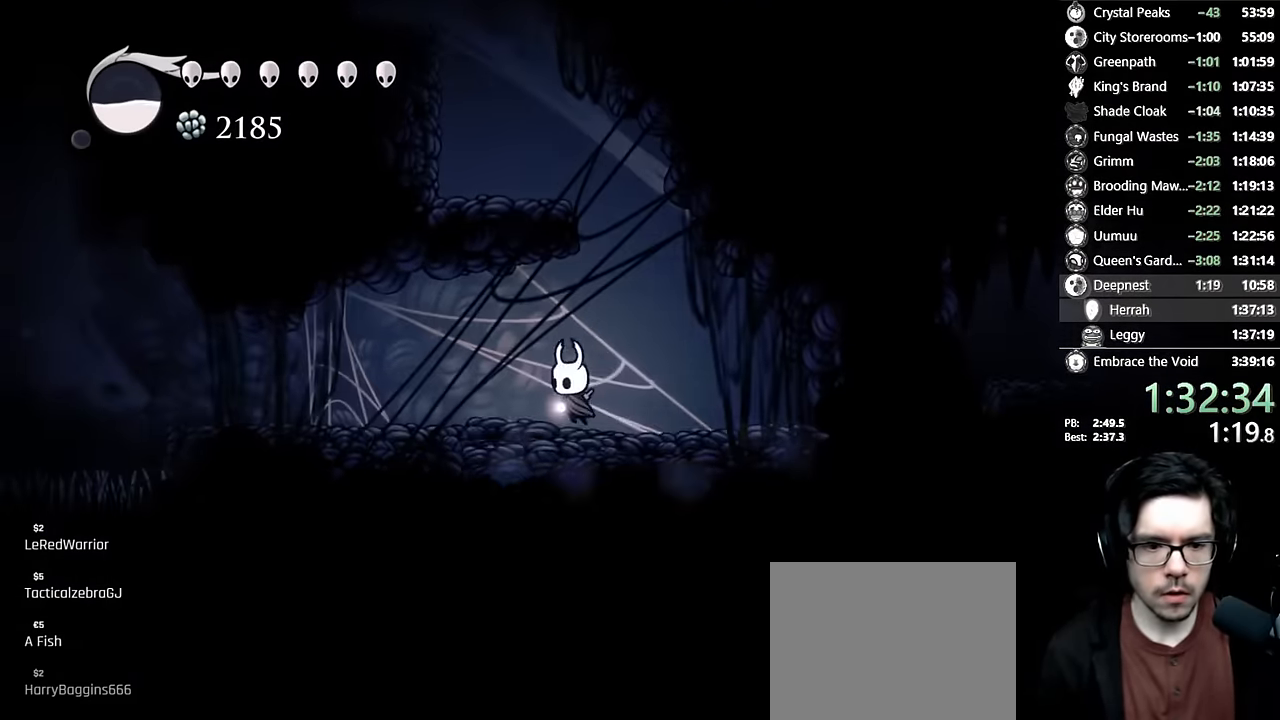
{"buttons": ["DPAD_LEFT"], "left_stick": "center", "right_stick": "center", "events": [[50, "R2", "down"], [283, "R2", "up"]]}
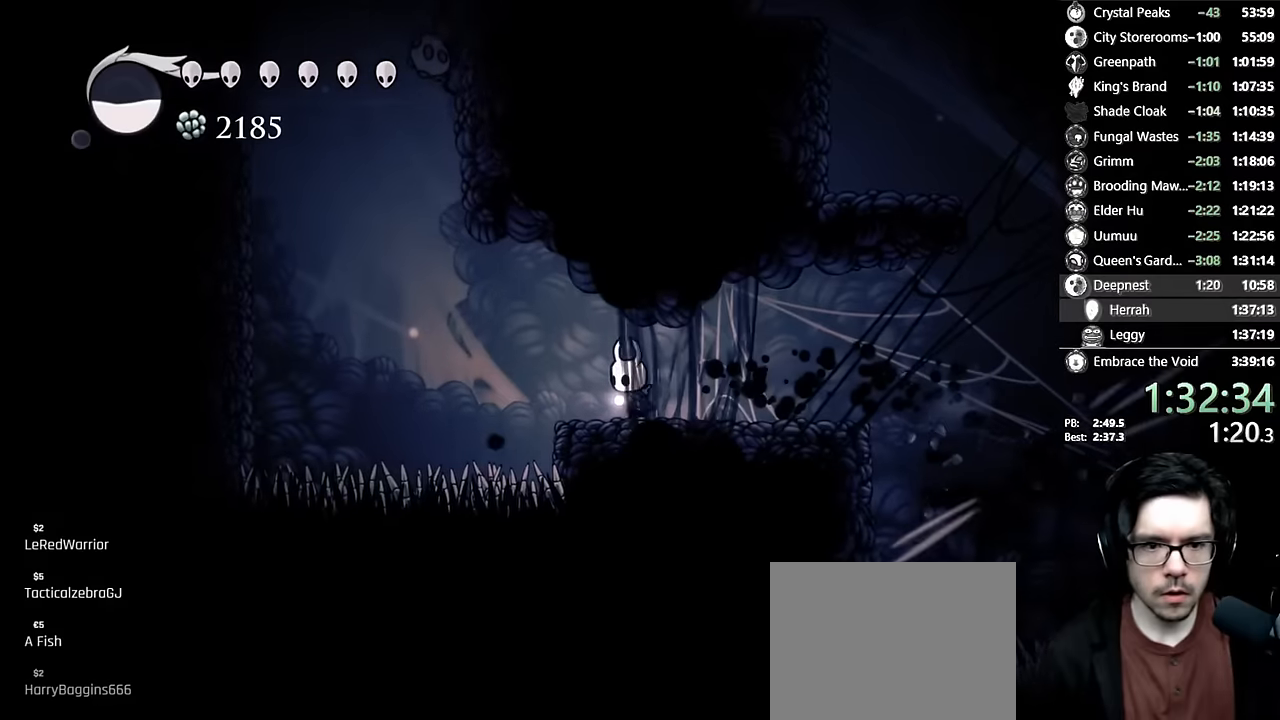
{"buttons": ["A"], "left_stick": "center", "right_stick": "center", "events": [[66, "A", "down"], [183, "R2", "down"], [383, "A", "up"], [383, "R2", "up"], [433, "A", "down"], [466, "DPAD_LEFT", "up"]]}
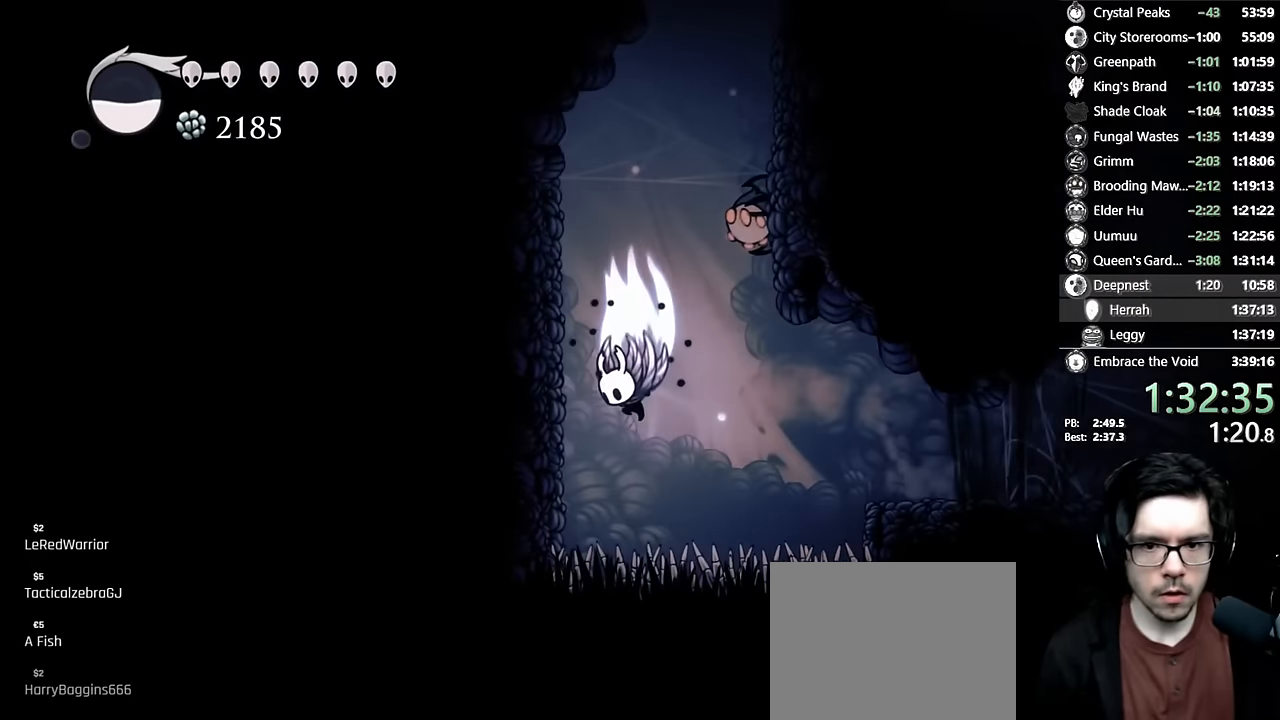
{"buttons": ["A", "X", "DPAD_DOWN"], "left_stick": "center", "right_stick": "center", "events": [[133, "DPAD_RIGHT", "down"], [166, "DPAD_DOWN", "down"], [300, "X", "down"], [316, "DPAD_RIGHT", "up"], [366, "DPAD_LEFT", "down"], [483, "DPAD_LEFT", "up"]]}
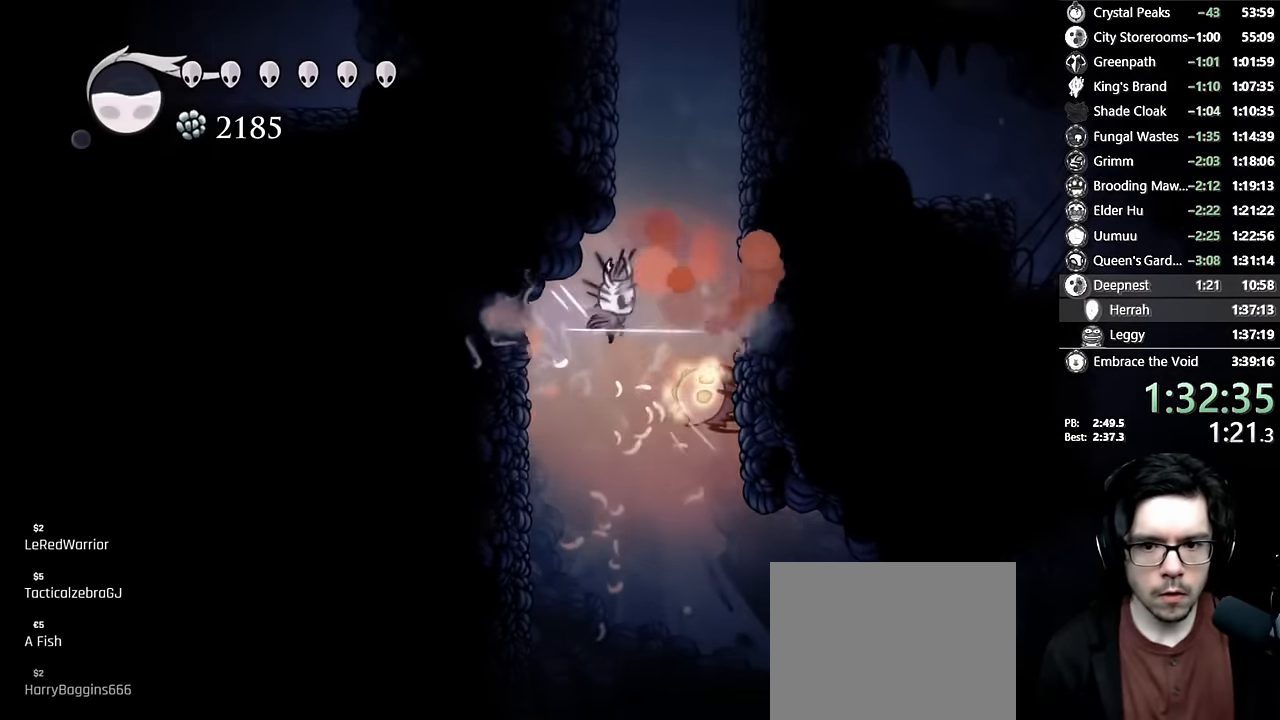
{"buttons": ["A", "DPAD_LEFT"], "left_stick": "center", "right_stick": "center", "events": [[16, "DPAD_RIGHT", "down"], [33, "A", "up"], [33, "DPAD_DOWN", "up"], [33, "X", "up"], [83, "A", "down"], [116, "DPAD_RIGHT", "up"], [150, "DPAD_RIGHT", "down"], [433, "A", "up"], [466, "A", "down"], [483, "DPAD_RIGHT", "up"], [500, "DPAD_LEFT", "down"]]}
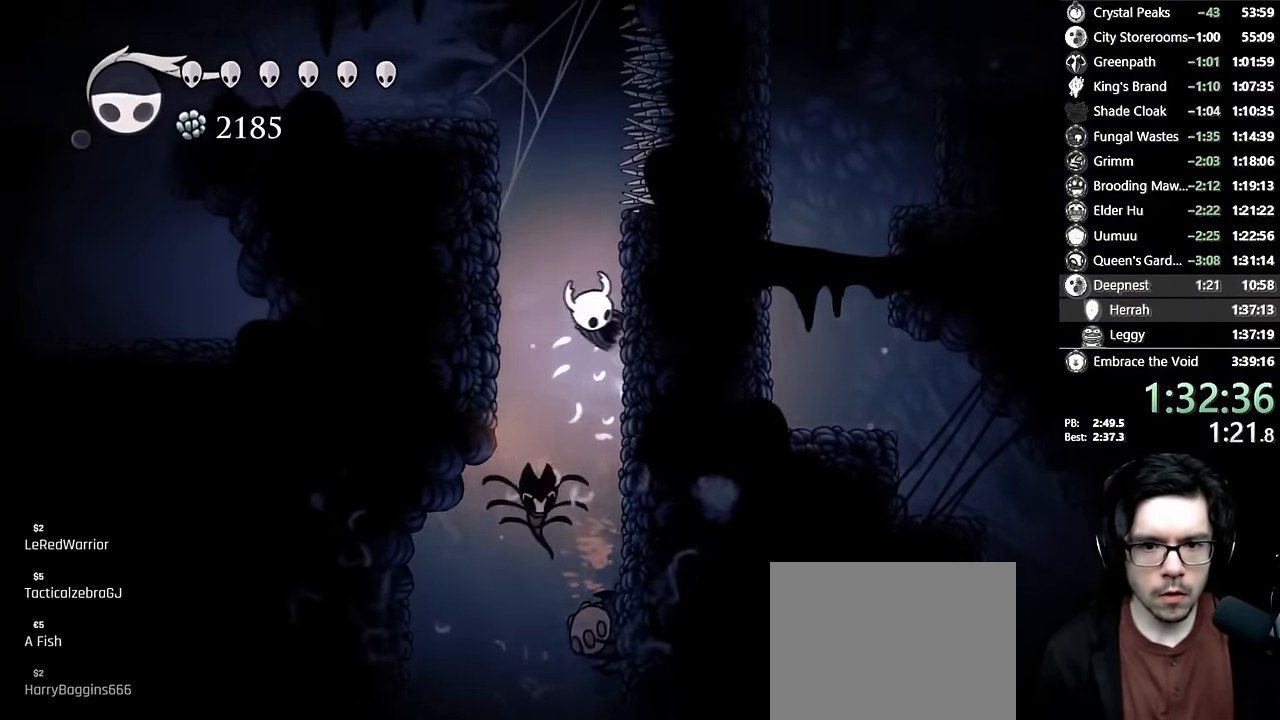
{"buttons": ["A", "R2", "DPAD_LEFT"], "left_stick": "center", "right_stick": "center", "events": [[233, "A", "up"], [283, "A", "down"], [433, "R2", "down"]]}
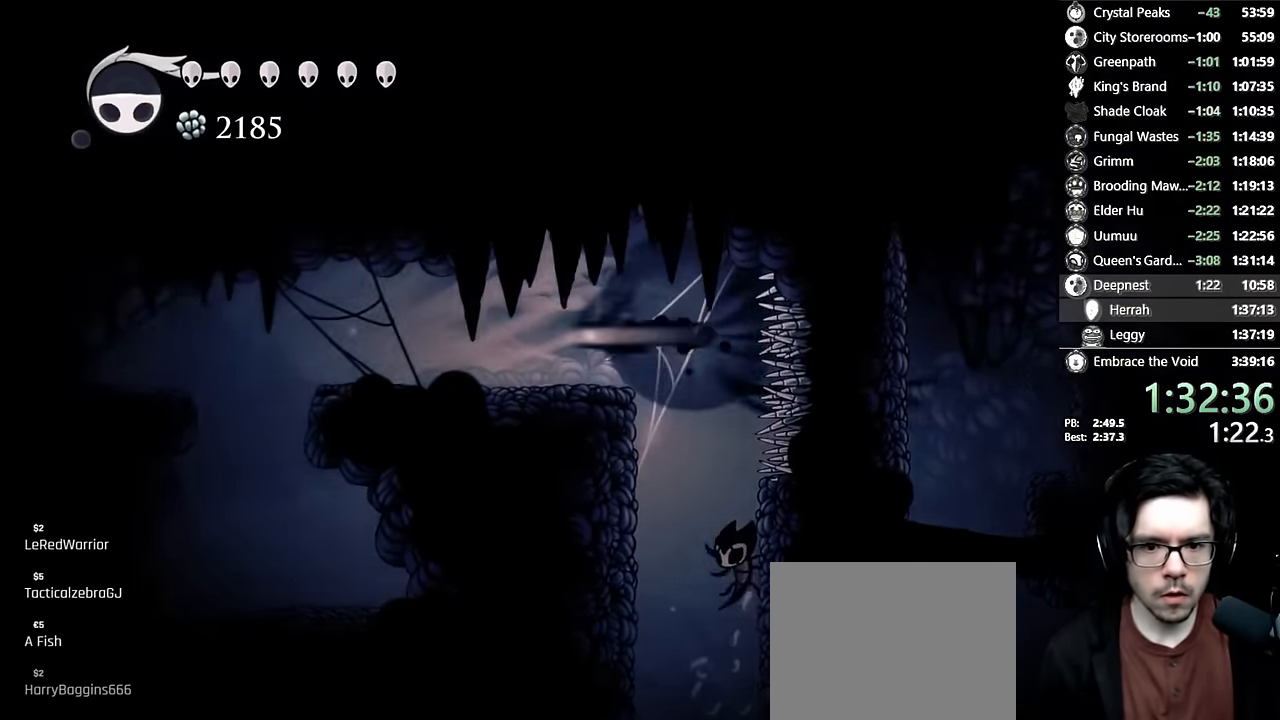
{"buttons": ["DPAD_LEFT"], "left_stick": "center", "right_stick": "center", "events": [[100, "A", "up"], [133, "R2", "up"], [316, "A", "down"], [383, "A", "up"]]}
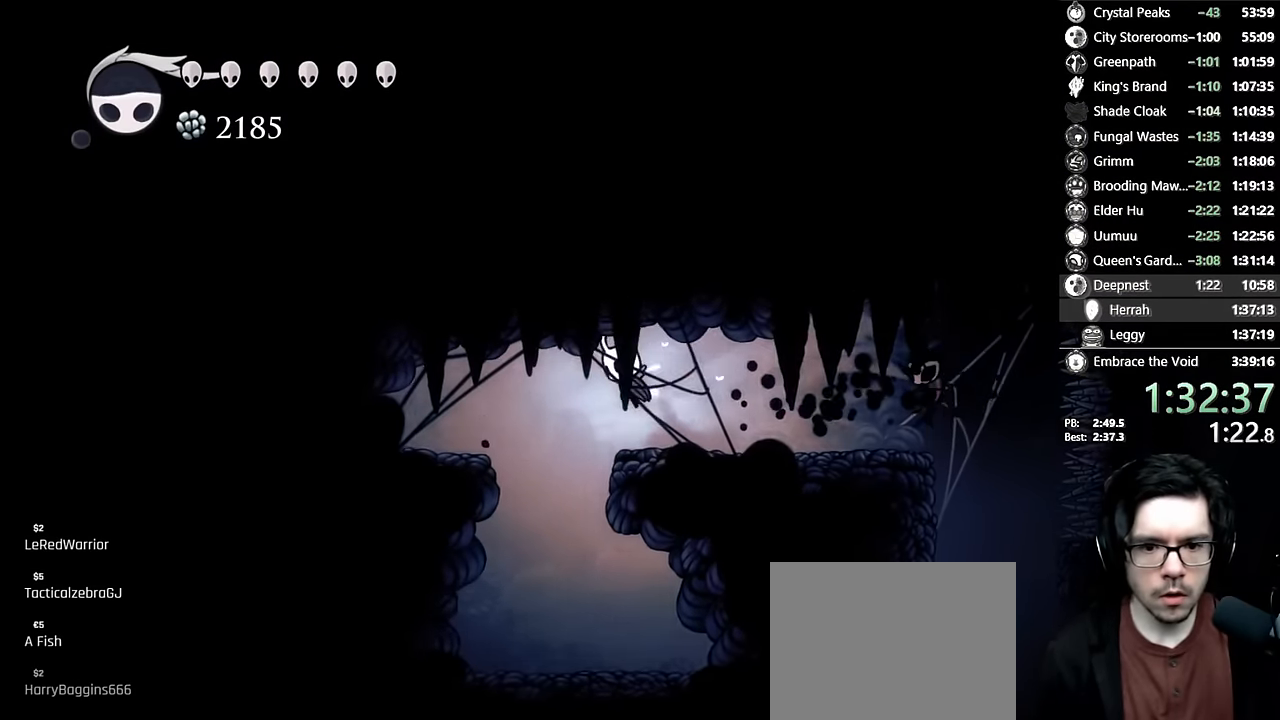
{"buttons": ["A"], "left_stick": "center", "right_stick": "center", "events": [[216, "DPAD_LEFT", "up"], [250, "DPAD_RIGHT", "down"], [433, "DPAD_RIGHT", "up"], [483, "A", "down"]]}
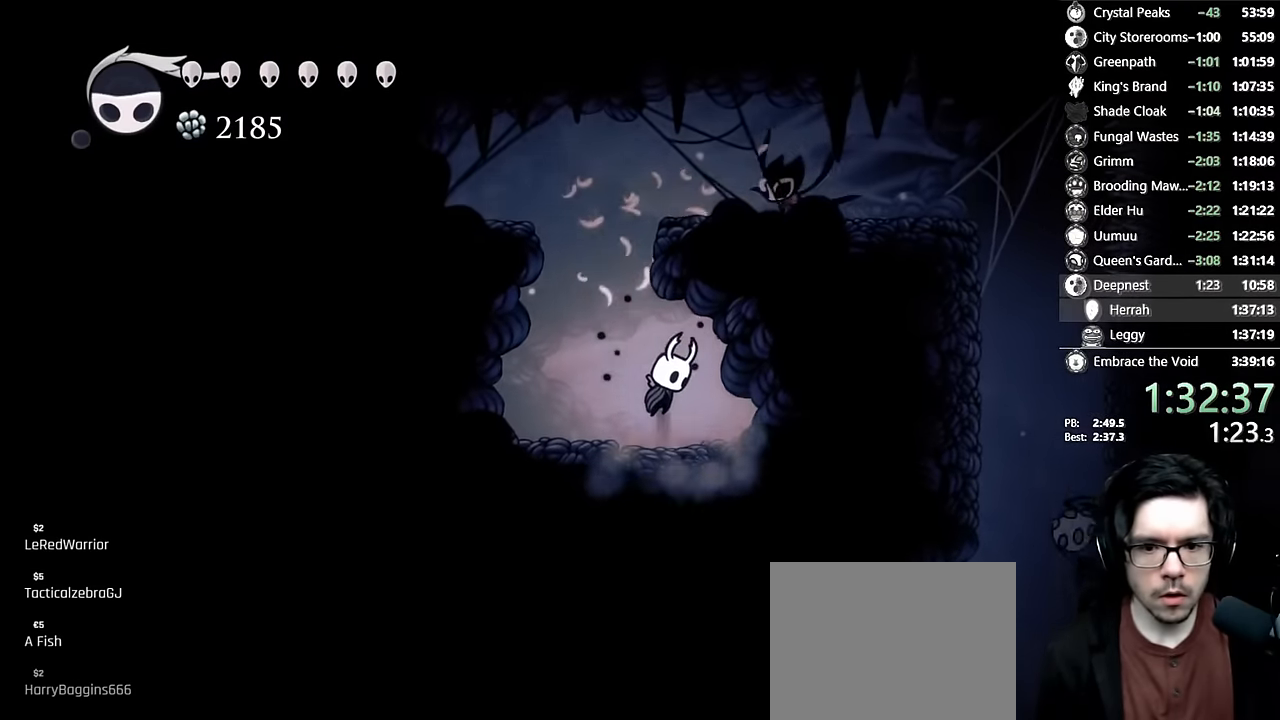
{"buttons": [], "left_stick": "center", "right_stick": "center", "events": [[116, "A", "up"]]}
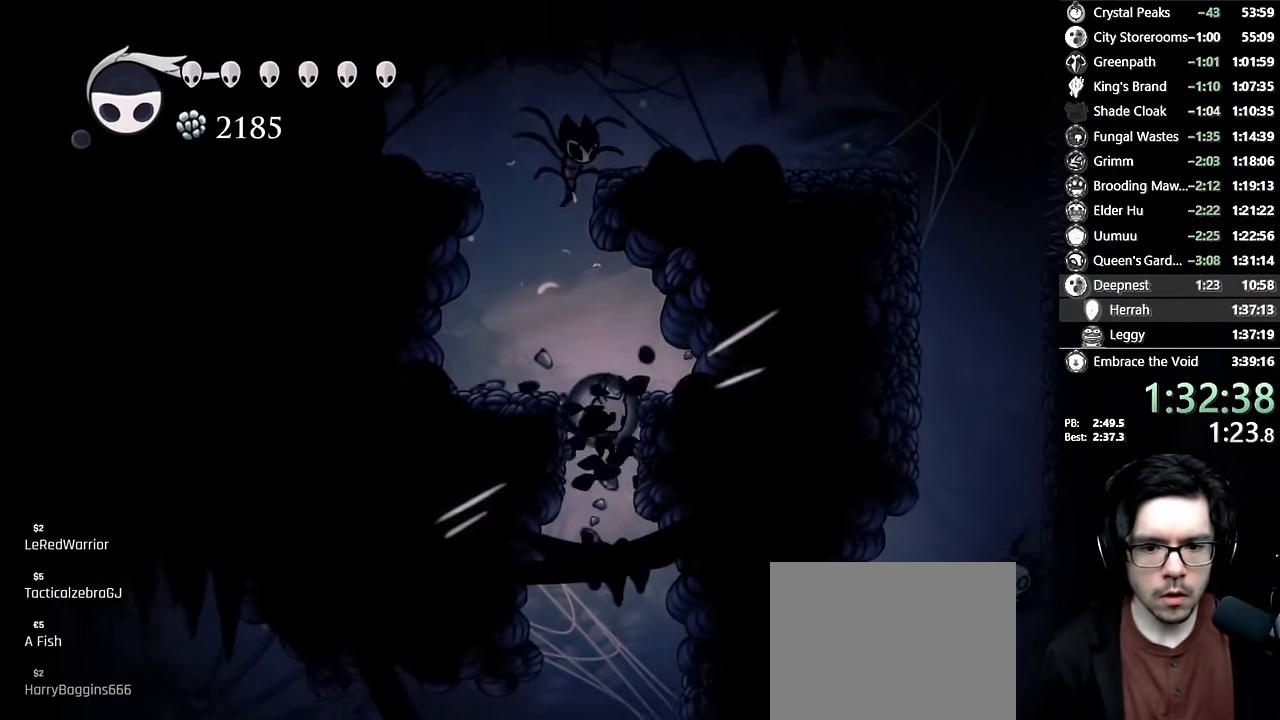
{"buttons": ["L2", "DPAD_RIGHT"], "left_stick": "center", "right_stick": "center", "events": [[83, "DPAD_RIGHT", "down"], [383, "L2", "down"]]}
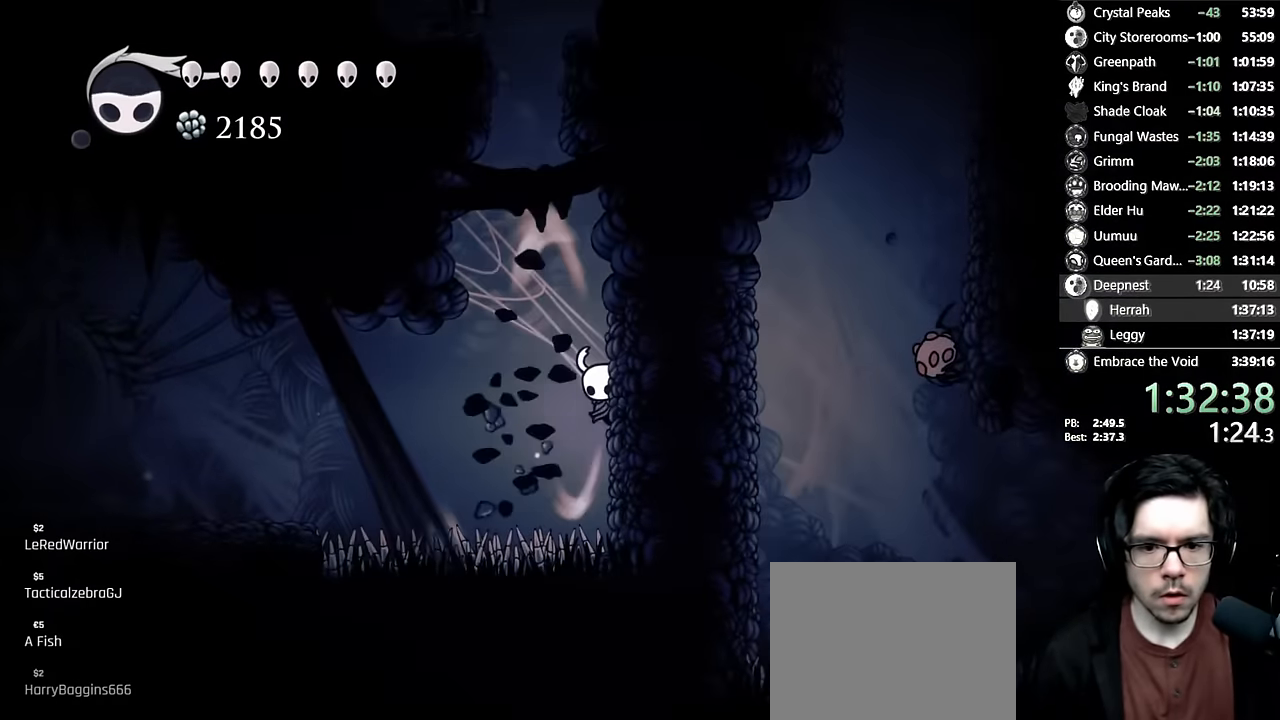
{"buttons": ["L2", "DPAD_RIGHT"], "left_stick": "center", "right_stick": "center", "events": []}
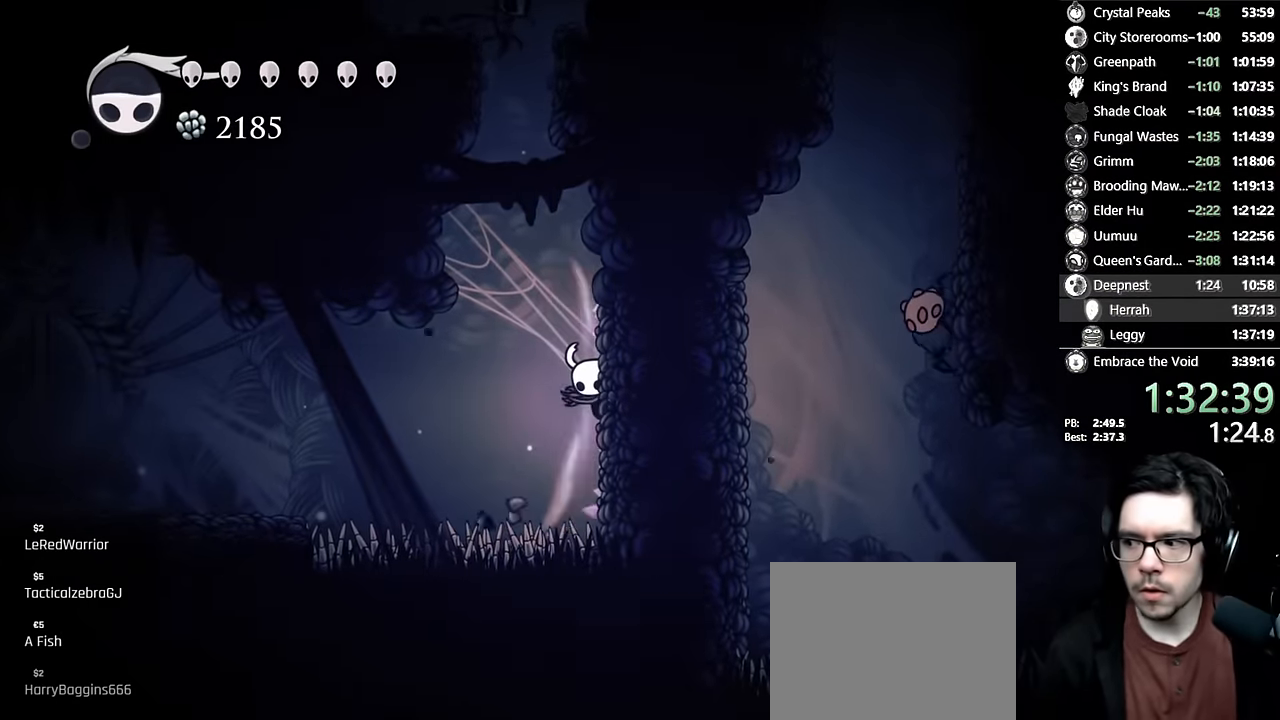
{"buttons": [], "left_stick": "center", "right_stick": "center", "events": [[233, "DPAD_RIGHT", "up"], [233, "L2", "up"]]}
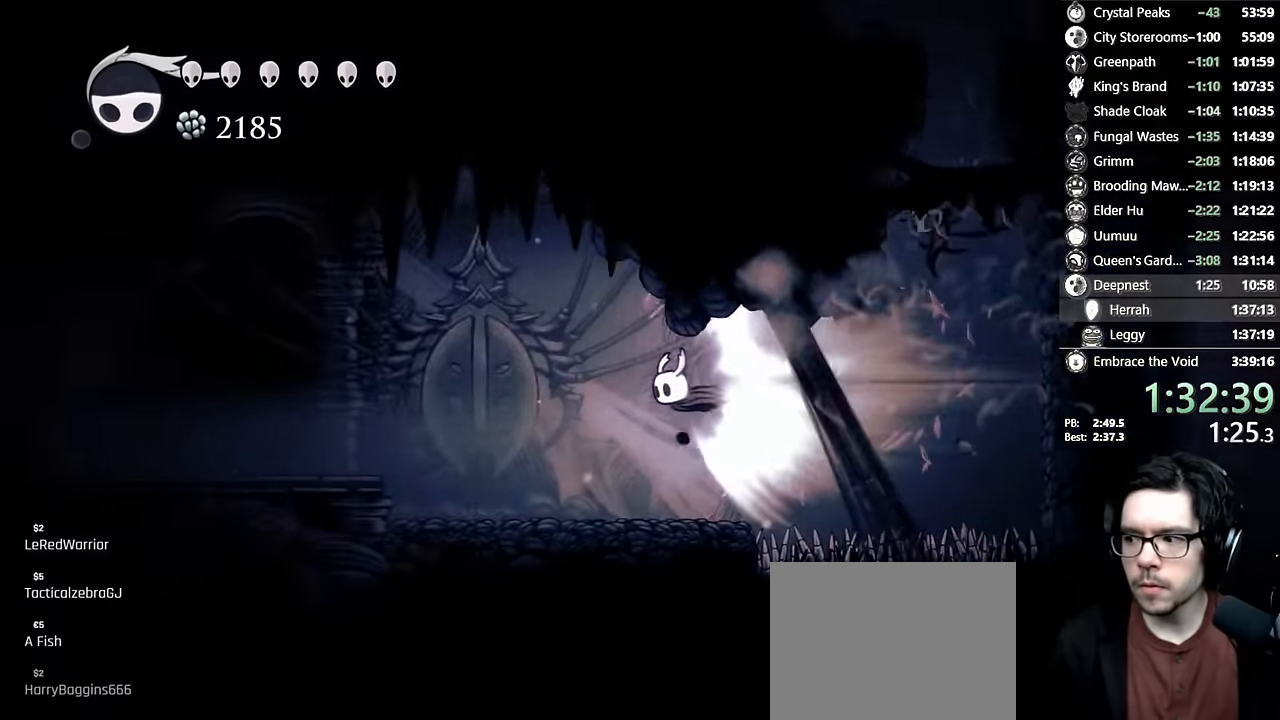
{"buttons": [], "left_stick": "center", "right_stick": "center", "events": []}
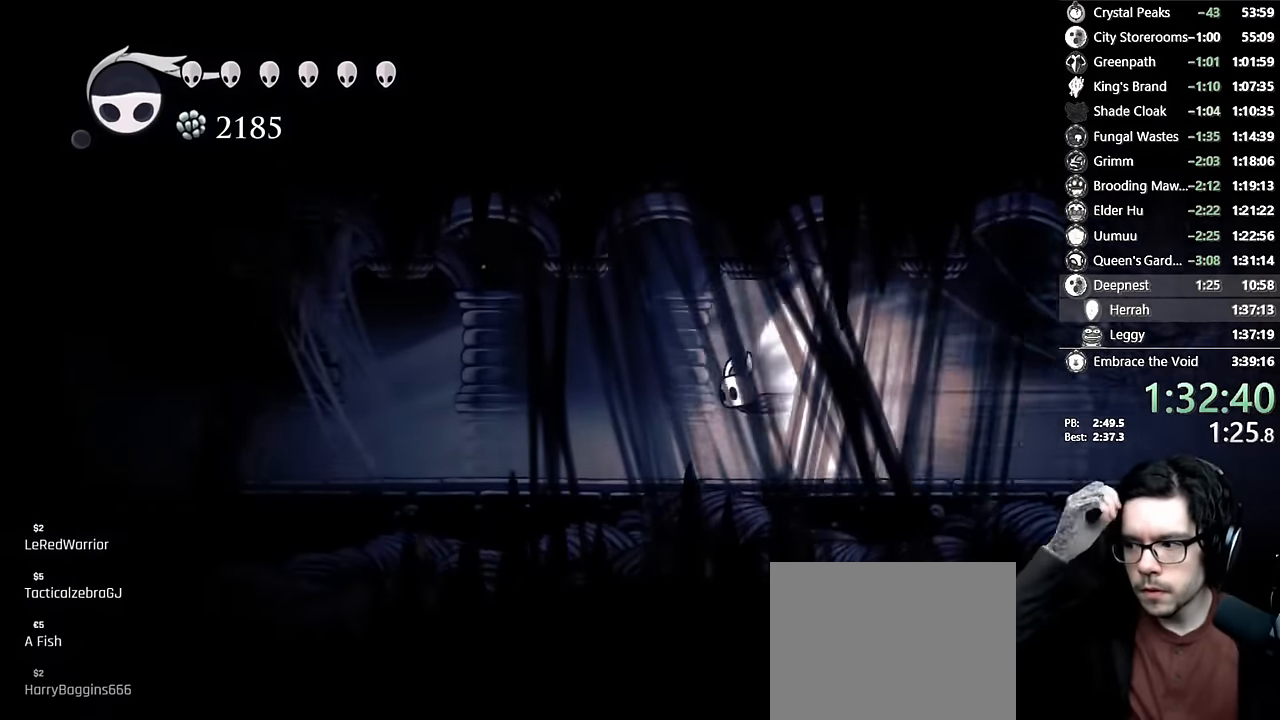
{"buttons": [], "left_stick": "center", "right_stick": "center", "events": []}
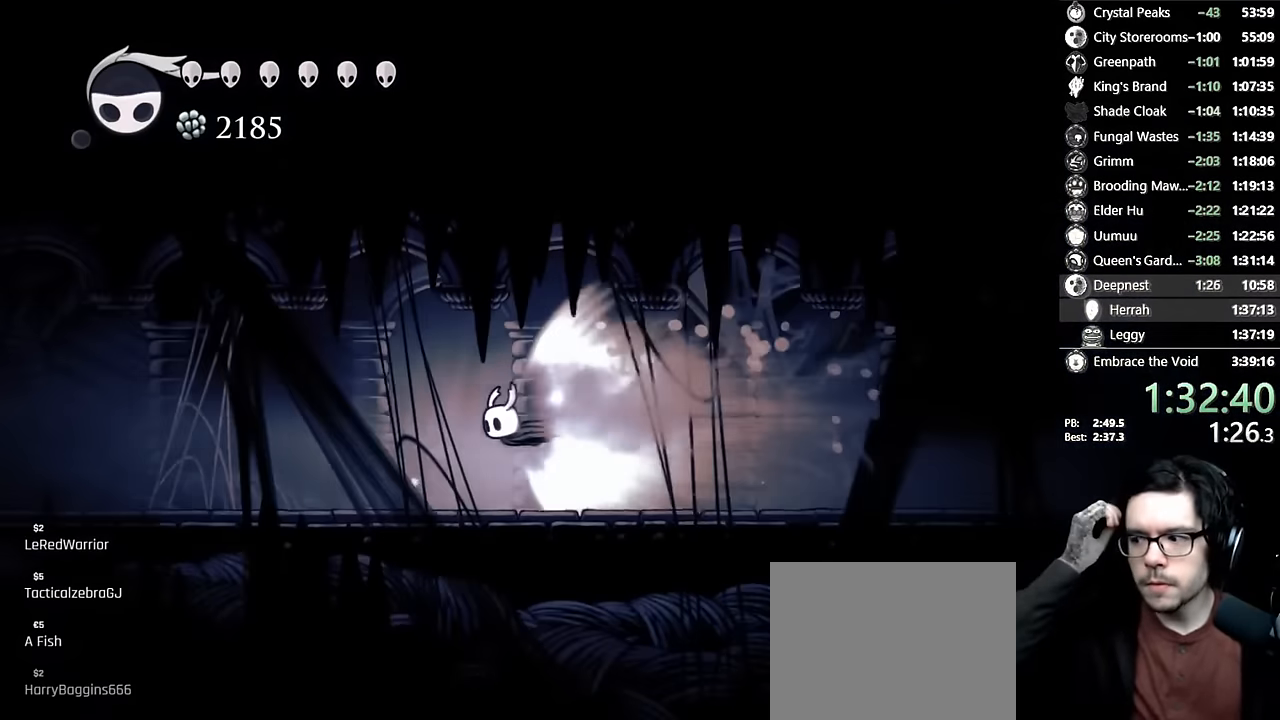
{"buttons": [], "left_stick": "center", "right_stick": "center", "events": []}
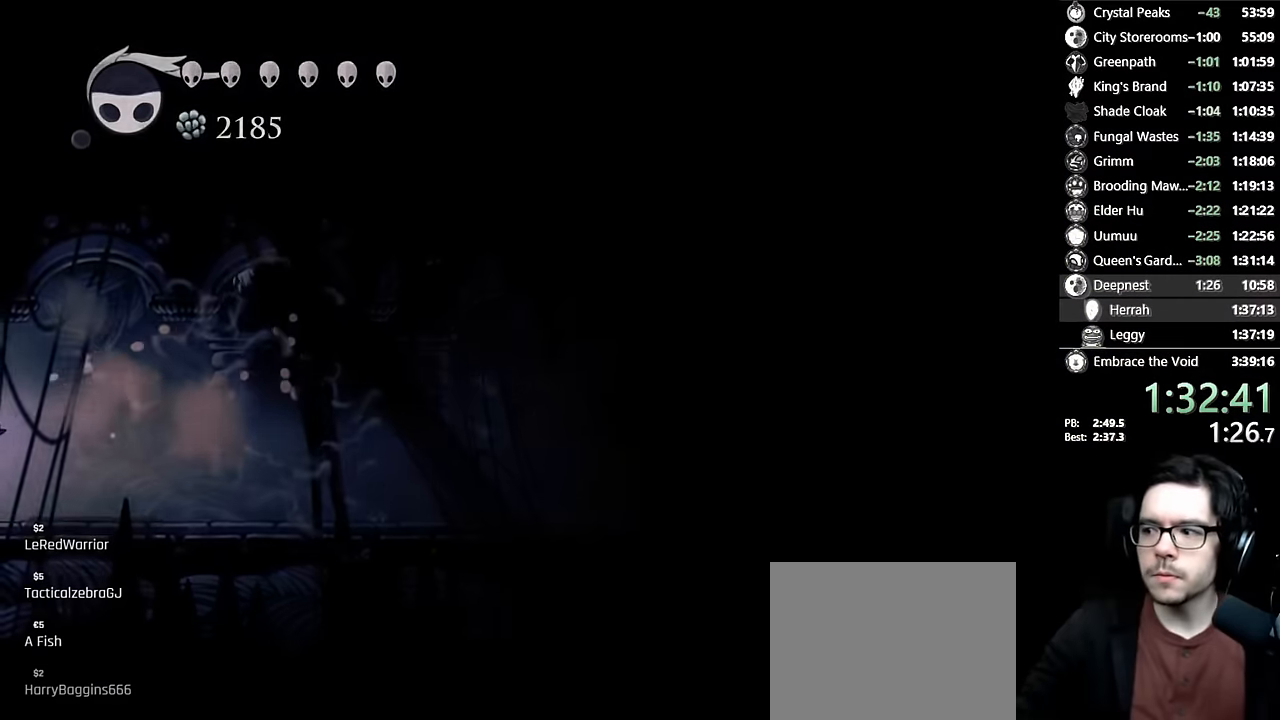
{"buttons": [], "left_stick": "center", "right_stick": "center", "events": []}
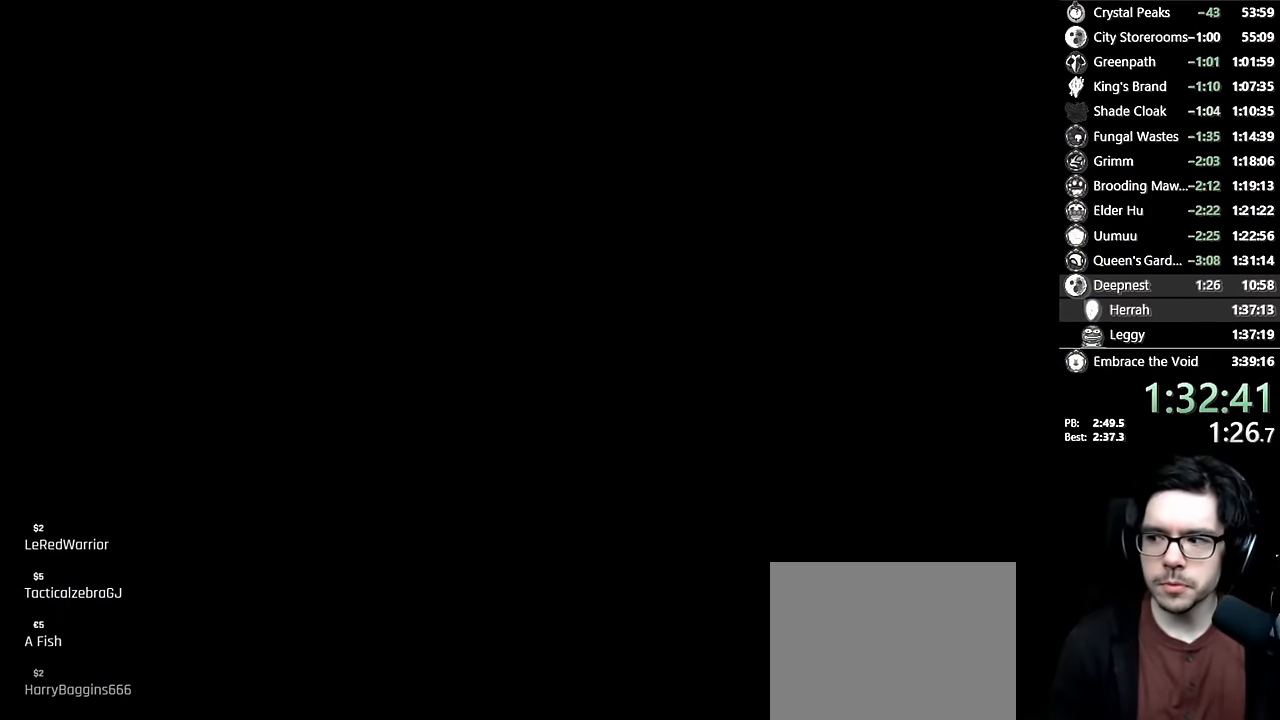
{"buttons": [], "left_stick": "center", "right_stick": "center", "events": []}
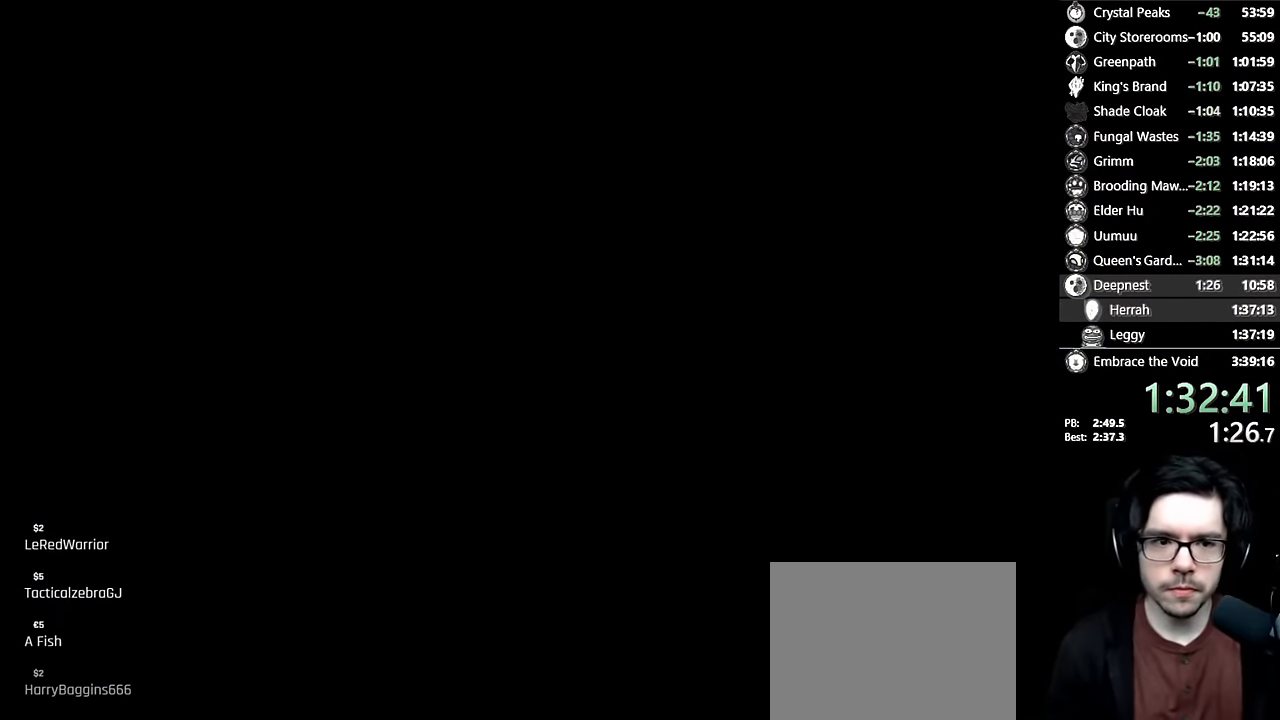
{"buttons": [], "left_stick": "center", "right_stick": "center", "events": []}
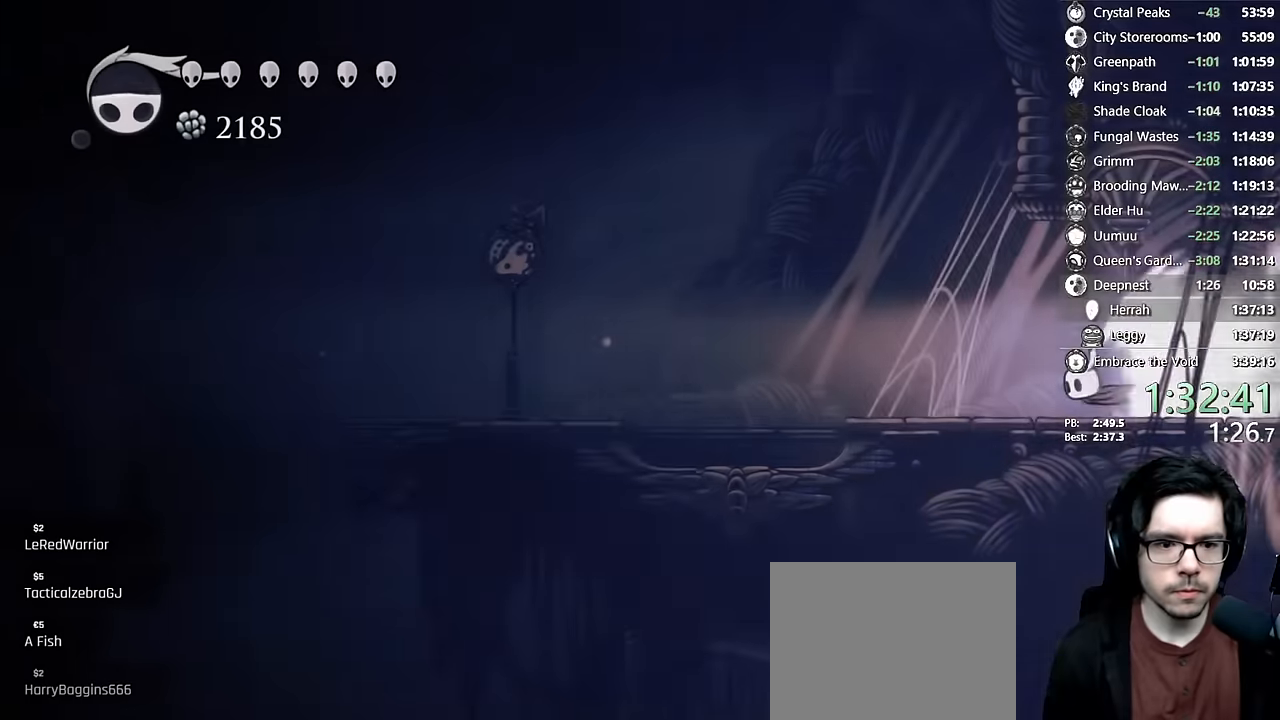
{"buttons": ["A"], "left_stick": "center", "right_stick": "center", "events": [[366, "A", "down"]]}
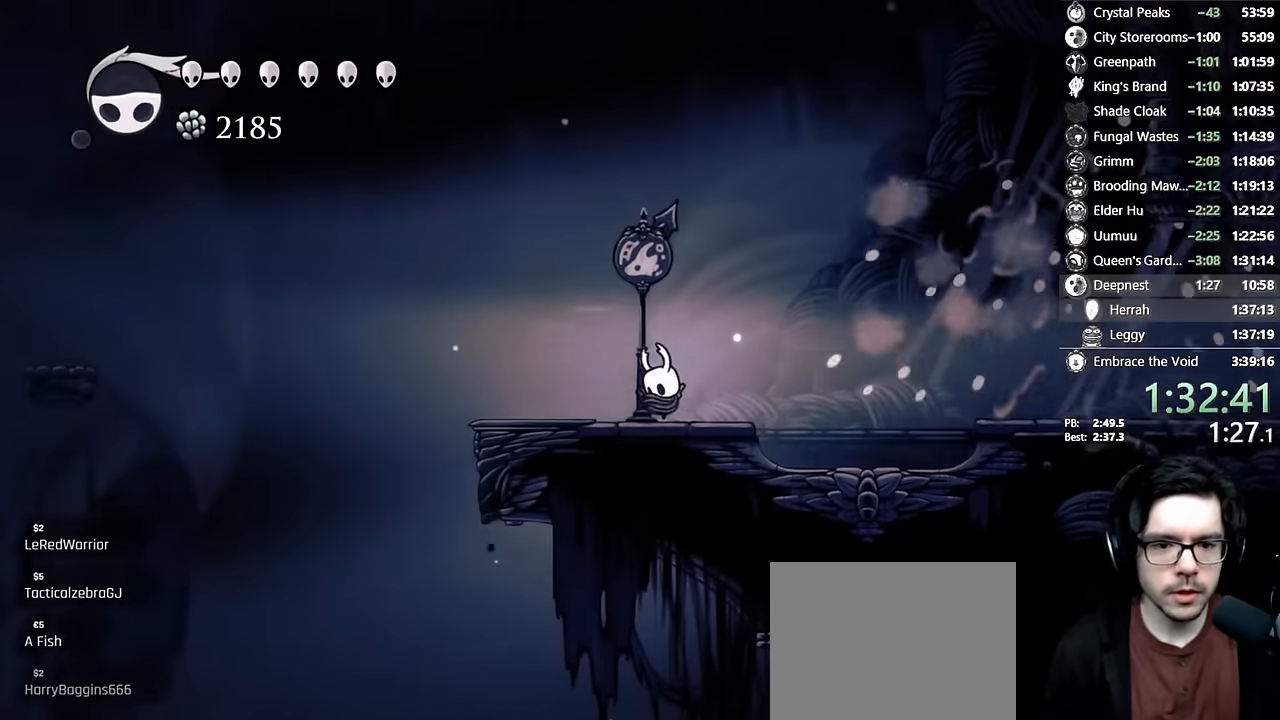
{"buttons": ["DPAD_LEFT"], "left_stick": "center", "right_stick": "center", "events": [[116, "A", "up"], [266, "DPAD_LEFT", "down"]]}
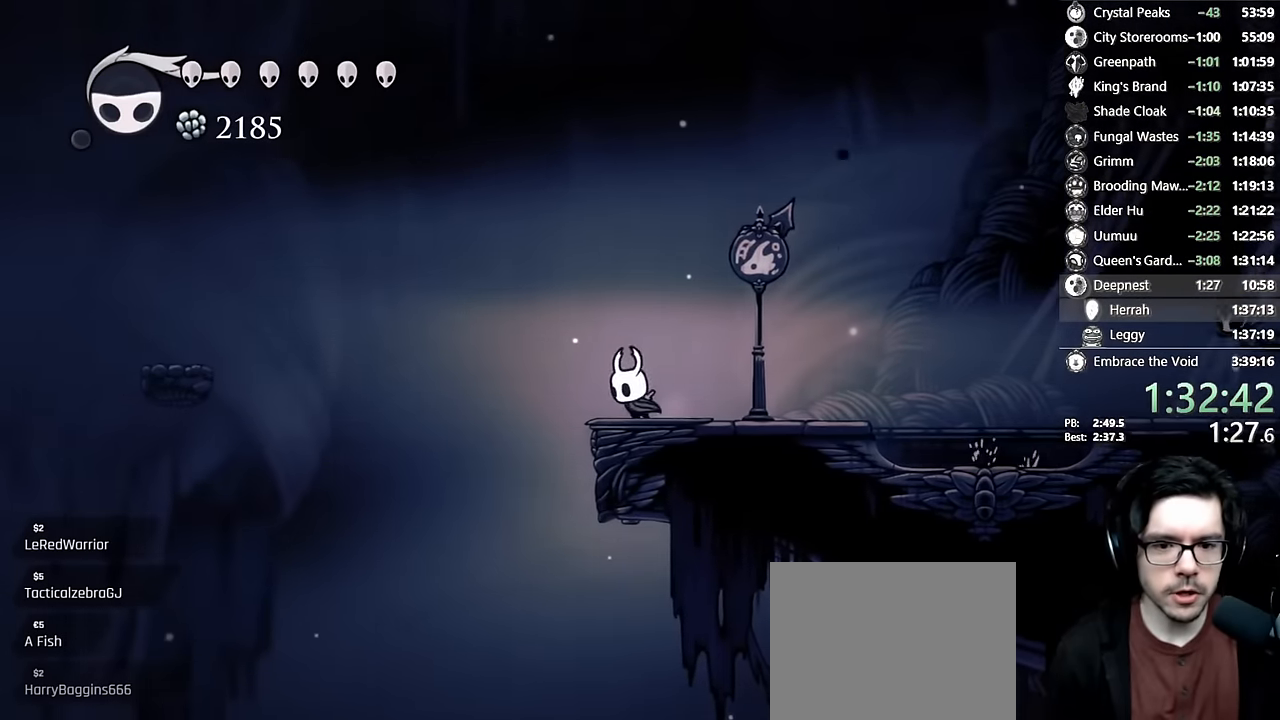
{"buttons": ["R2", "DPAD_LEFT"], "left_stick": "center", "right_stick": "center", "events": [[33, "A", "down"], [283, "R2", "down"], [300, "A", "up"]]}
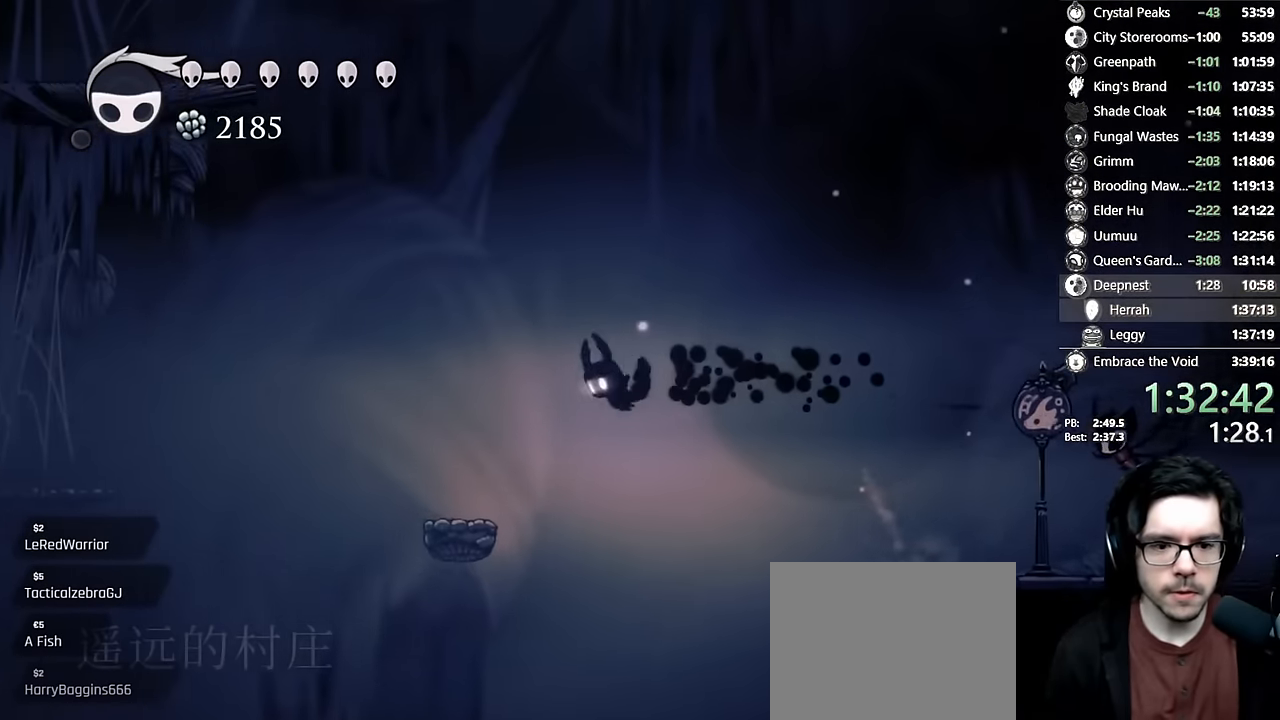
{"buttons": ["A", "R2", "DPAD_LEFT"], "left_stick": "center", "right_stick": "center", "events": [[16, "R2", "up"], [366, "A", "down"], [500, "R2", "down"]]}
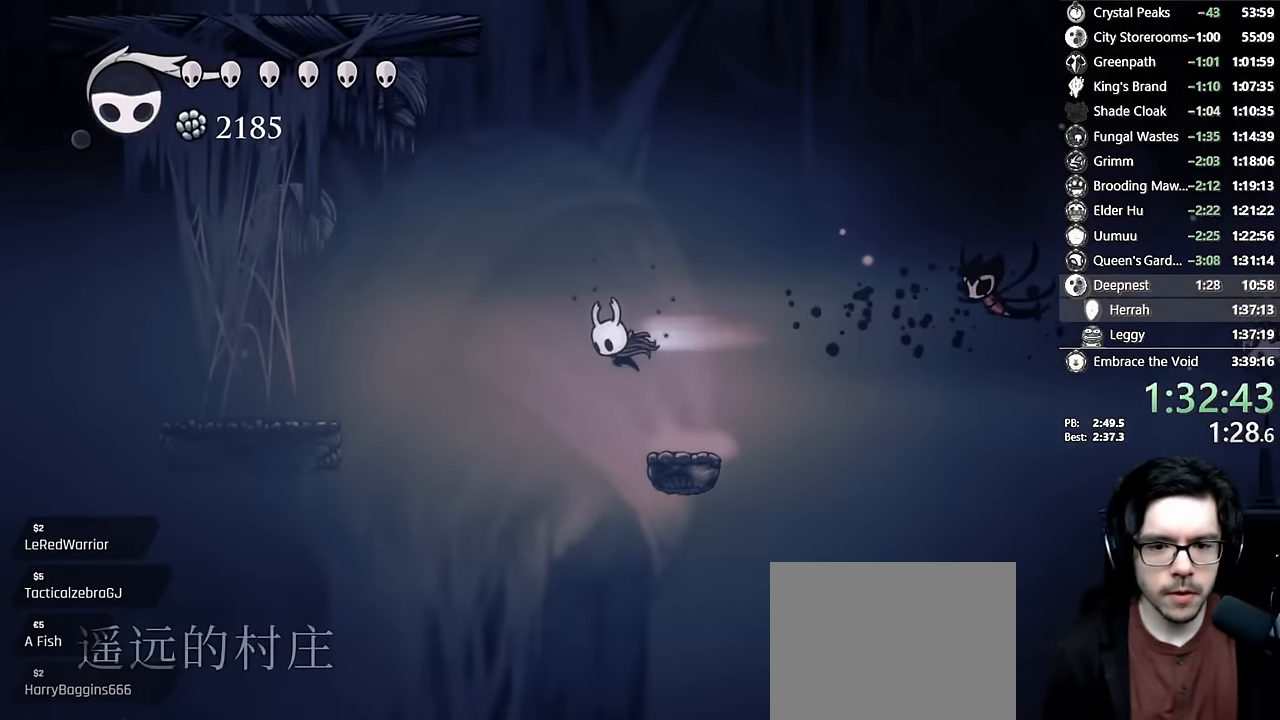
{"buttons": ["DPAD_LEFT"], "left_stick": "center", "right_stick": "center", "events": [[233, "R2", "up"], [283, "A", "up"]]}